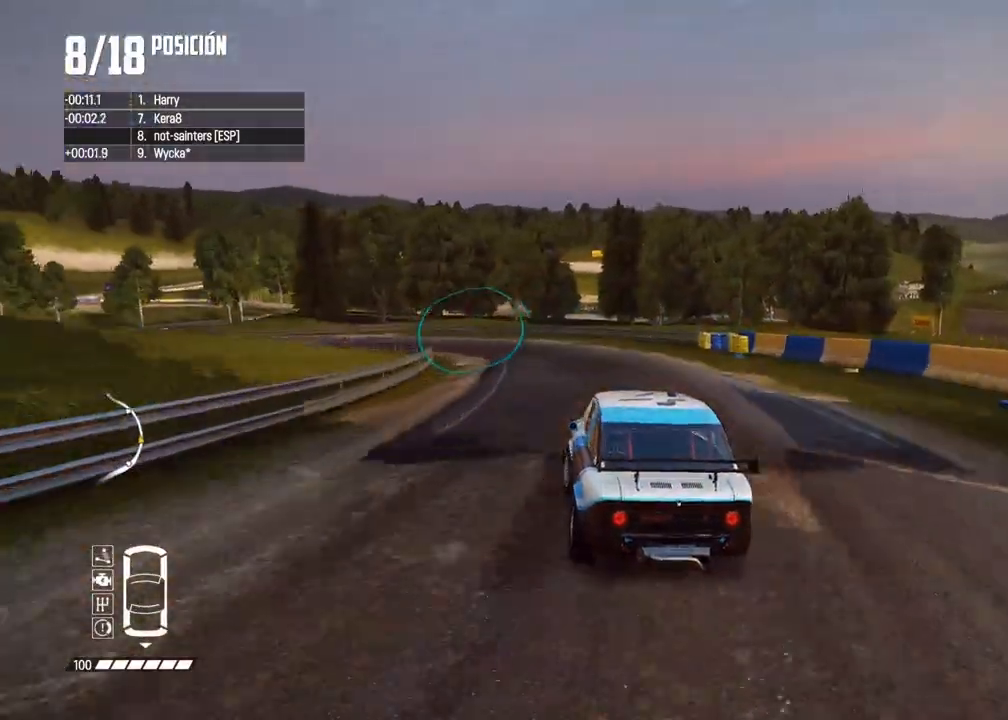
Gameplay with a controller (Xbox layout); each line is a JSON object with the inputs held at the frame after it (dt_ms = milliseconds from this image to that frame). "events" lists button and stick changes between this image and that frame as [ms after this image, input, new state], when the widget could be followed in between. Not read: L3 R3.
{"dt_ms": 500, "buttons": ["R2"], "left_stick": "center", "right_stick": "center", "events": [[267, "left_stick", "left"], [433, "left_stick", "center"]]}
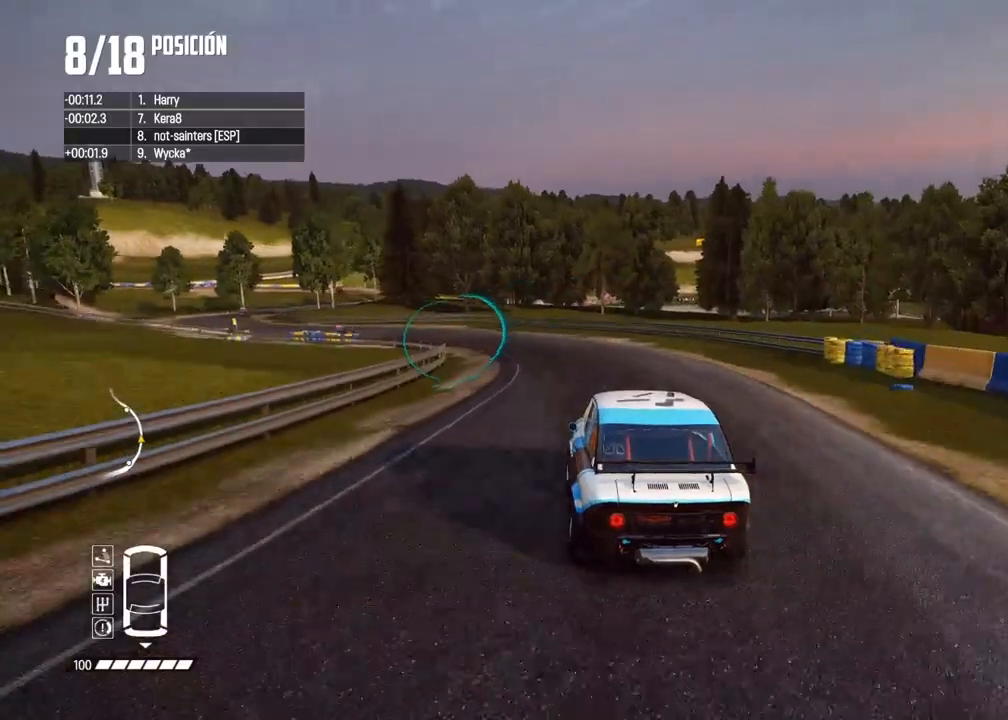
{"dt_ms": 500, "buttons": ["R2"], "left_stick": "center", "right_stick": "center", "events": [[50, "left_stick", "left"], [467, "left_stick", "center"]]}
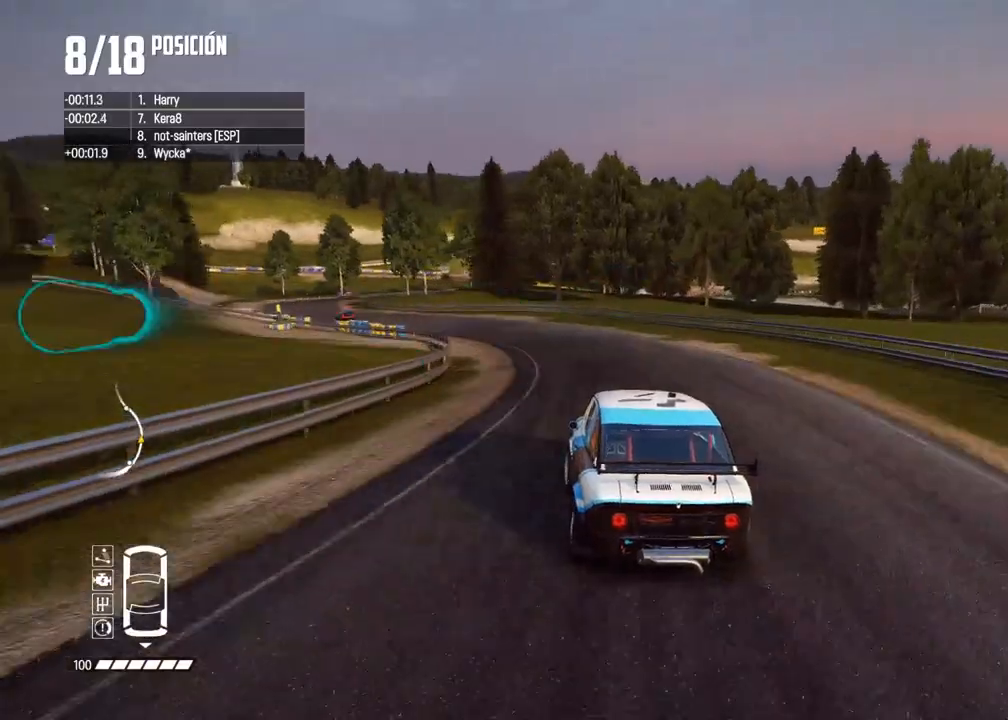
{"dt_ms": 500, "buttons": ["R2"], "left_stick": "center", "right_stick": "center", "events": [[33, "left_stick", "left"], [200, "left_stick", "center"], [300, "left_stick", "left"], [450, "left_stick", "center"]]}
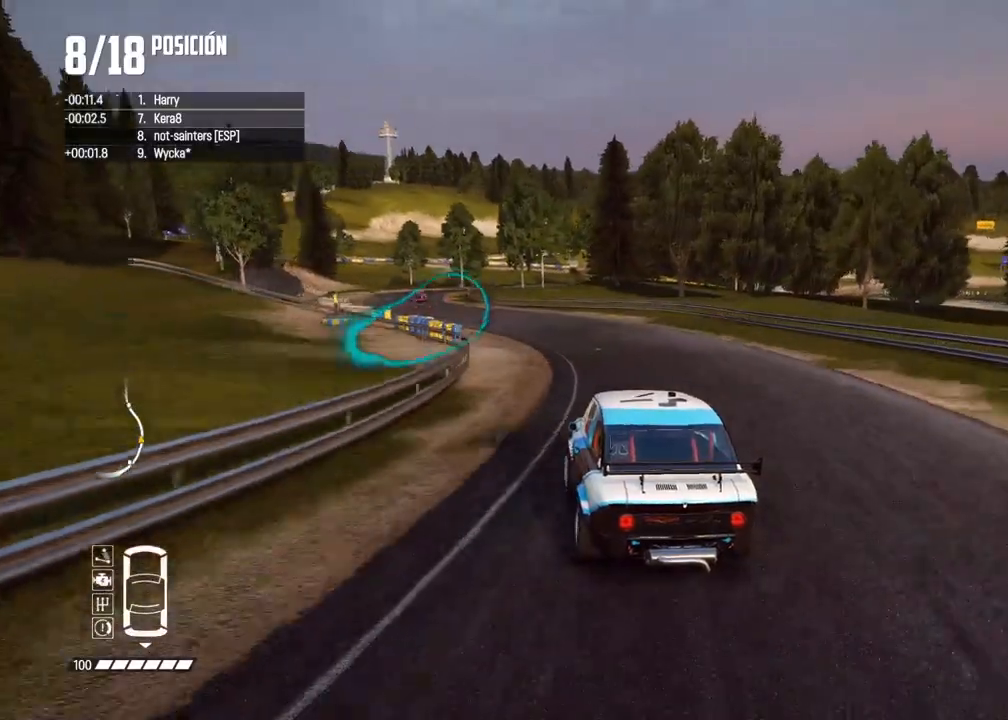
{"dt_ms": 500, "buttons": ["R2"], "left_stick": "center", "right_stick": "center", "events": [[300, "left_stick", "left"], [450, "left_stick", "center"]]}
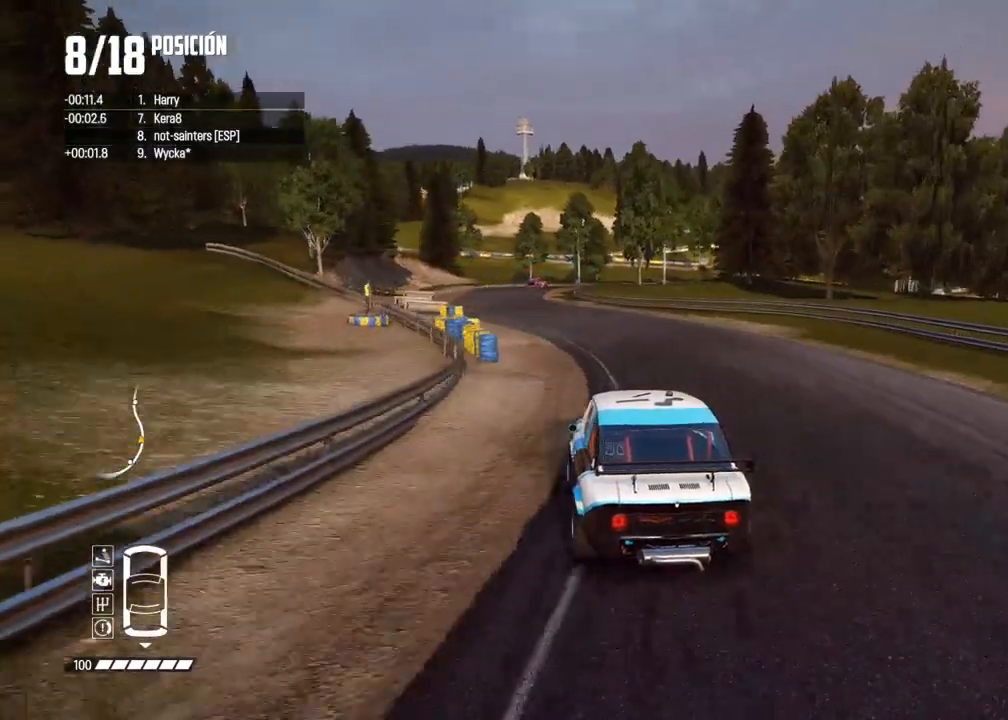
{"dt_ms": 500, "buttons": ["R2"], "left_stick": "center", "right_stick": "center", "events": [[250, "left_stick", "left"], [417, "left_stick", "center"]]}
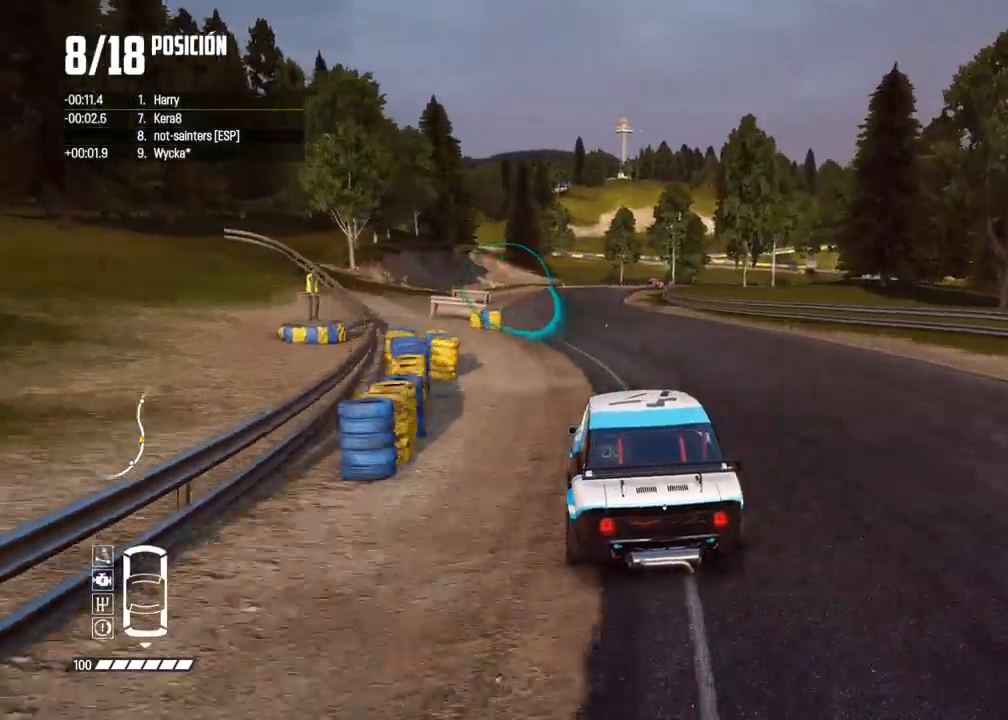
{"dt_ms": 500, "buttons": ["R2"], "left_stick": "right", "right_stick": "center", "events": [[50, "left_stick", "left"], [167, "left_stick", "center"], [467, "left_stick", "right"]]}
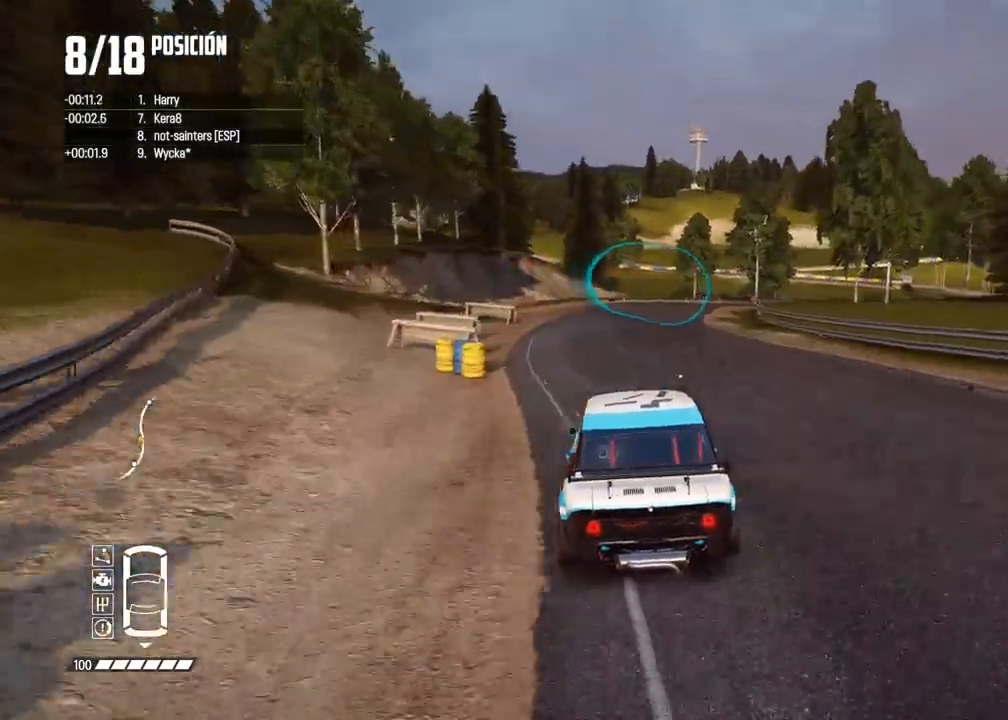
{"dt_ms": 500, "buttons": ["R2"], "left_stick": "right", "right_stick": "center", "events": [[133, "left_stick", "center"], [217, "left_stick", "right"], [383, "left_stick", "center"], [500, "left_stick", "right"]]}
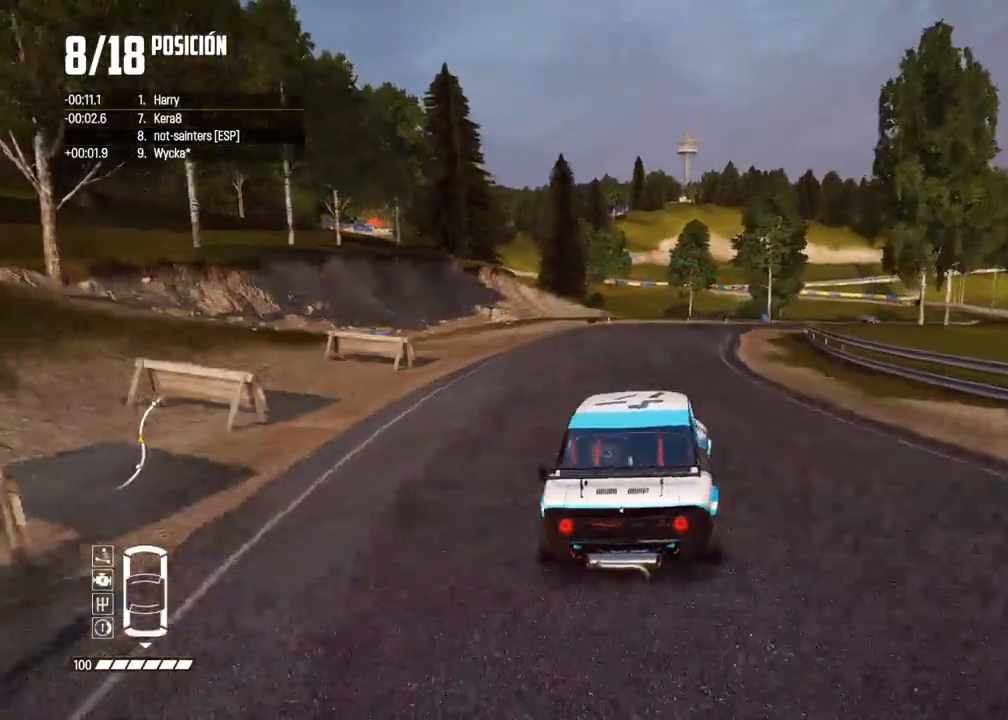
{"dt_ms": 500, "buttons": ["R2"], "left_stick": "right", "right_stick": "center"}
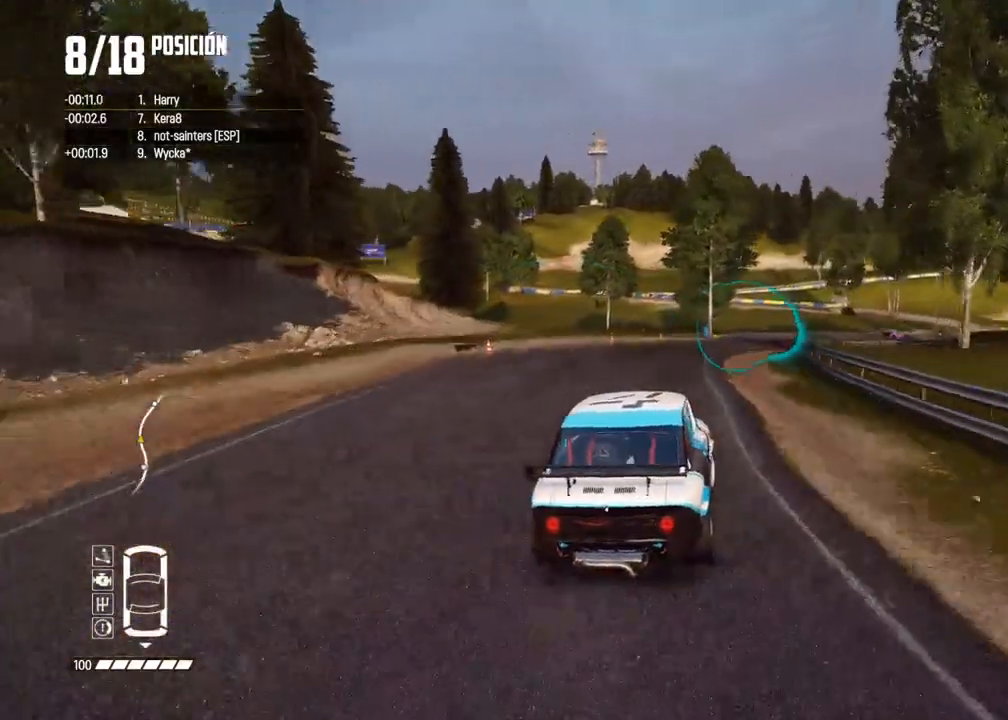
{"dt_ms": 500, "buttons": ["R2"], "left_stick": "center", "right_stick": "center", "events": [[117, "left_stick", "center"], [233, "left_stick", "right"], [350, "left_stick", "center"]]}
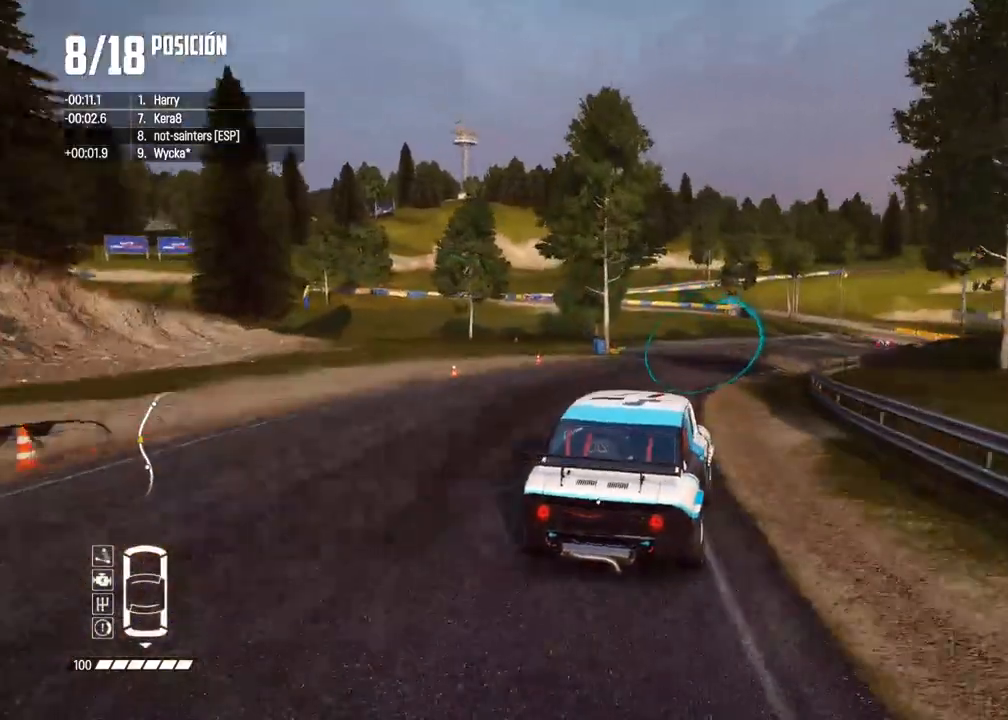
{"dt_ms": 500, "buttons": ["R2"], "left_stick": "center", "right_stick": "center", "events": [[133, "left_stick", "right"], [267, "left_stick", "center"], [333, "left_stick", "right"], [450, "left_stick", "center"]]}
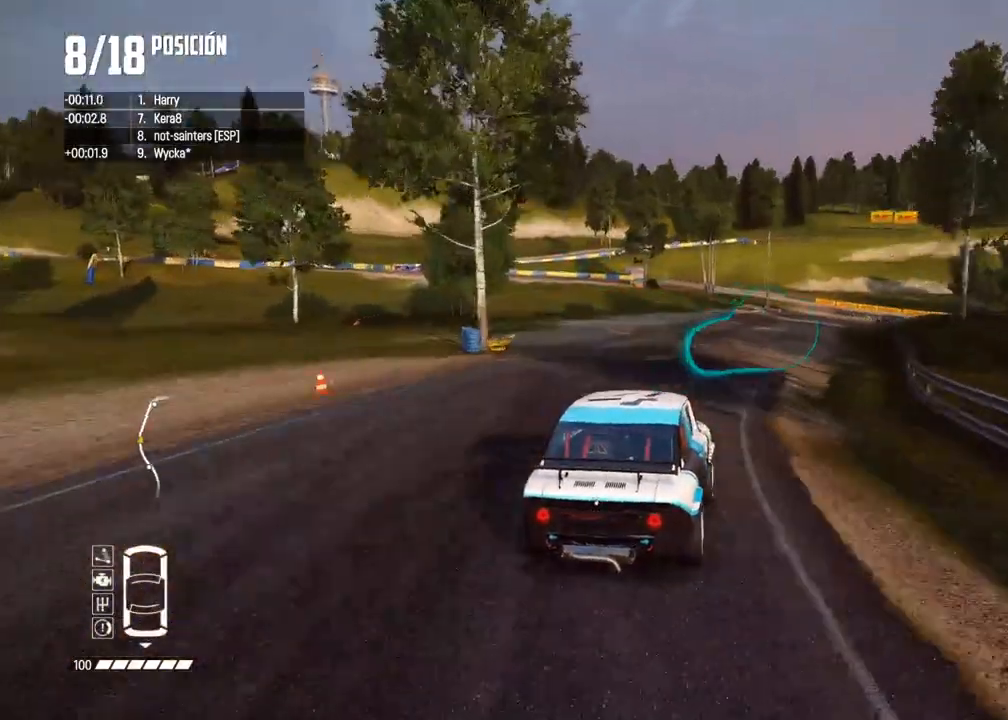
{"dt_ms": 1000, "buttons": ["R2"], "left_stick": "right", "right_stick": "center"}
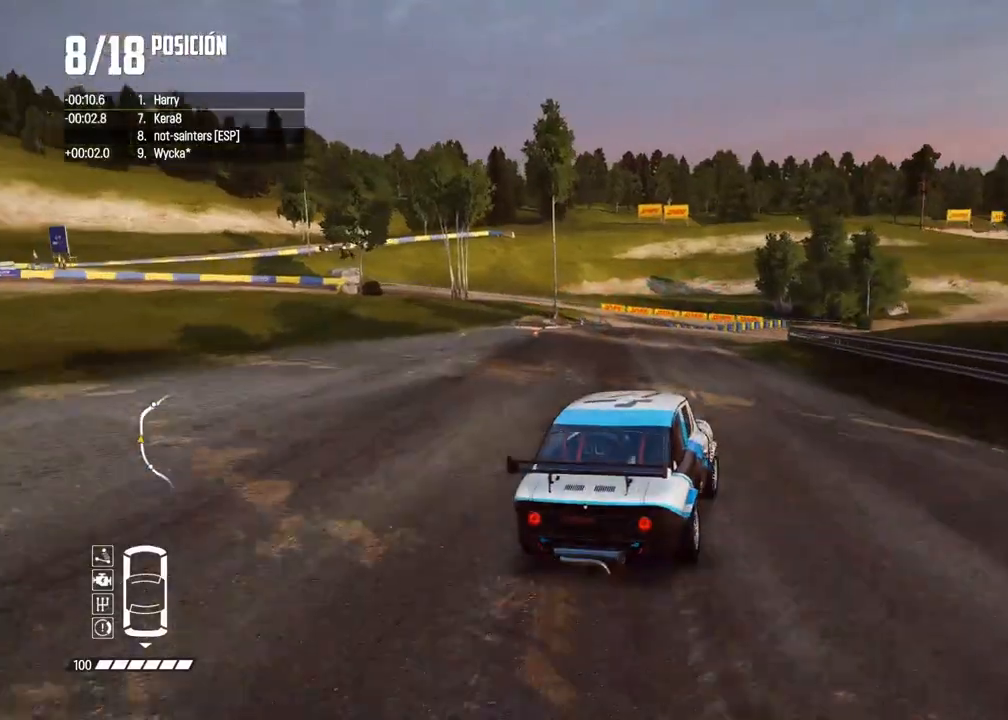
{"dt_ms": 500, "buttons": ["R2"], "left_stick": "left", "right_stick": "center", "events": [[17, "left_stick", "center"], [483, "left_stick", "left"]]}
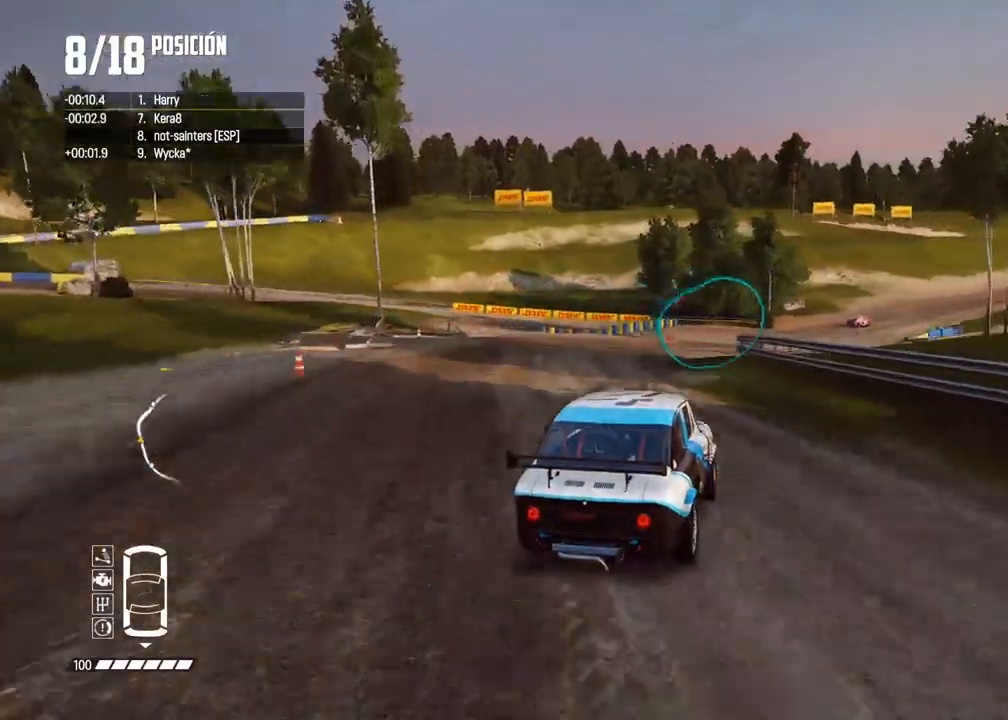
{"dt_ms": 500, "buttons": ["R2"], "left_stick": "center", "right_stick": "center", "events": [[150, "left_stick", "center"]]}
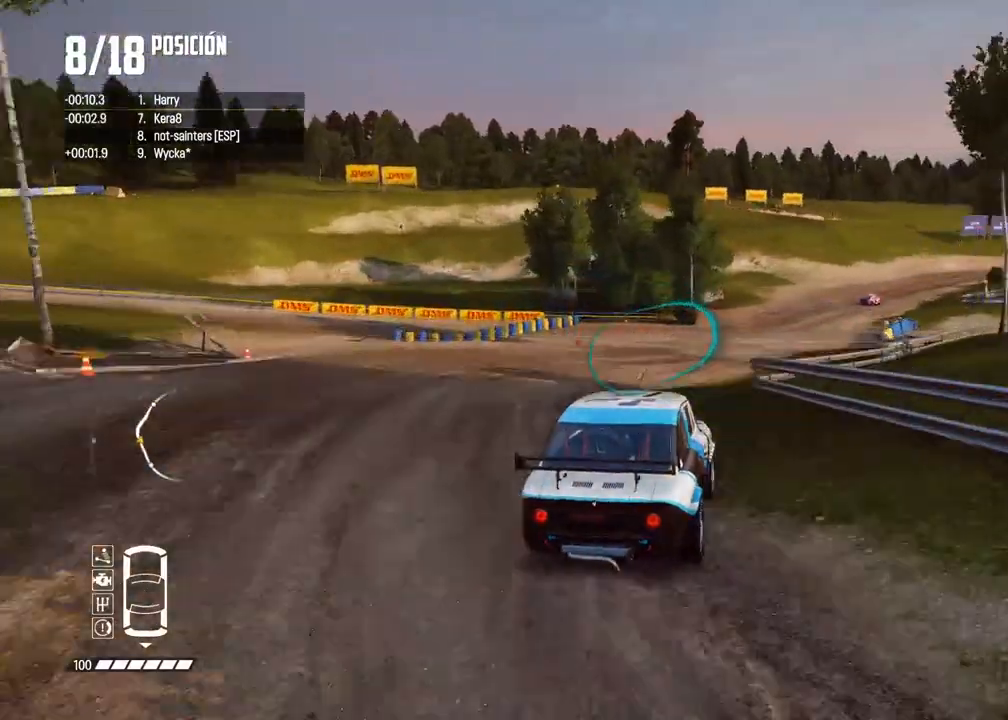
{"dt_ms": 500, "buttons": ["R2"], "left_stick": "center", "right_stick": "center", "events": []}
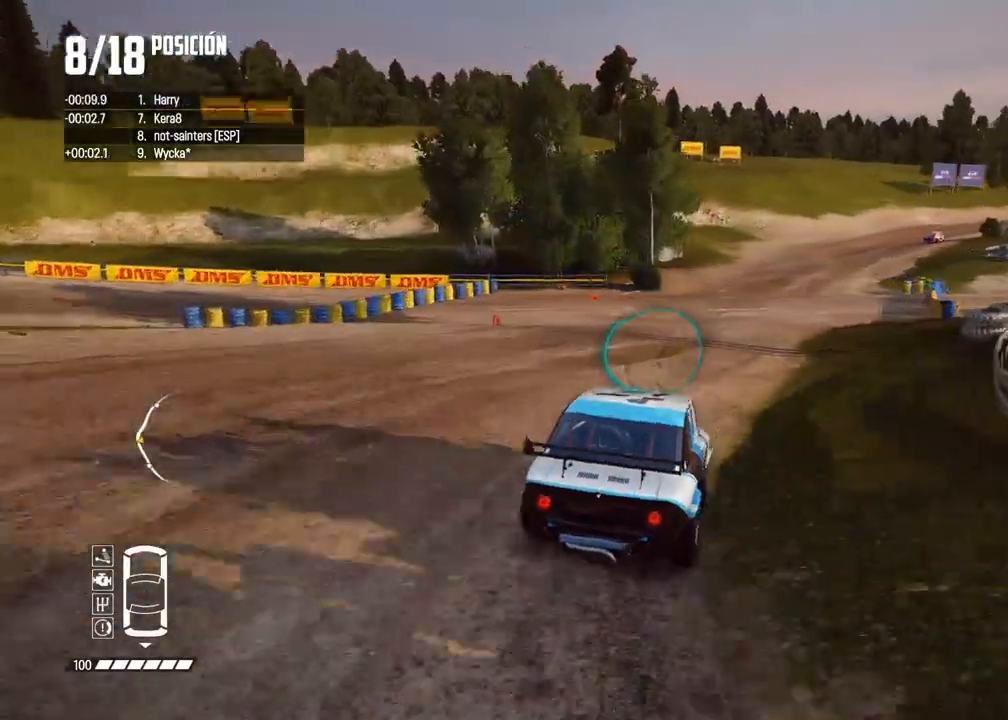
{"dt_ms": 500, "buttons": ["R2"], "left_stick": "center", "right_stick": "center", "events": []}
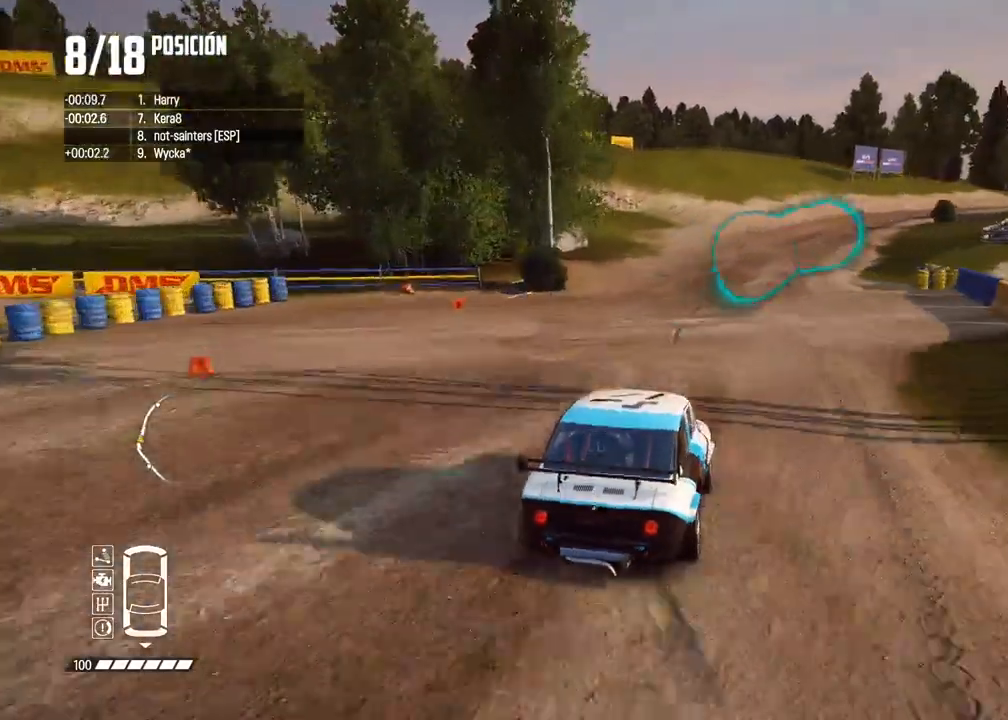
{"dt_ms": 500, "buttons": ["R2"], "left_stick": "right", "right_stick": "center", "events": [[17, "left_stick", "right"], [150, "left_stick", "center"], [467, "left_stick", "right"]]}